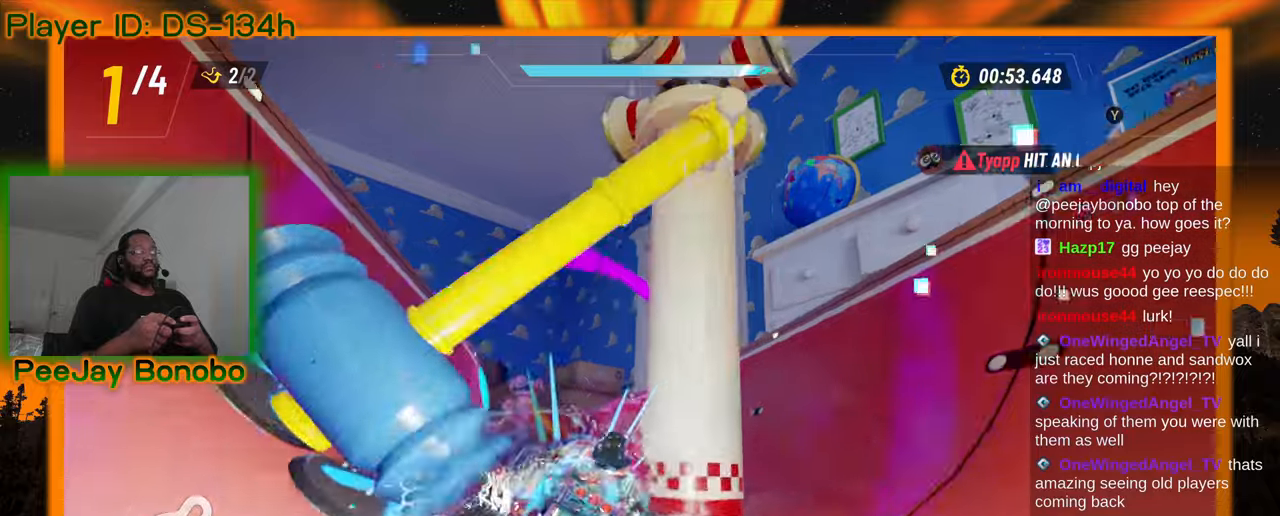
Gameplay with a controller; each line is a JSON object with the inputs held at the frame after it (dt_ms = milliseconds from this image to that frame). "events" lists button and stick changes between this image and that frame as [ms after this image, input, new state], when the widget could be followed in between. Not read: L3 R3 other_buttons.
{"dt_ms": 500, "buttons": [], "left_stick": "center", "events": [[50, "left_stick", "center"]]}
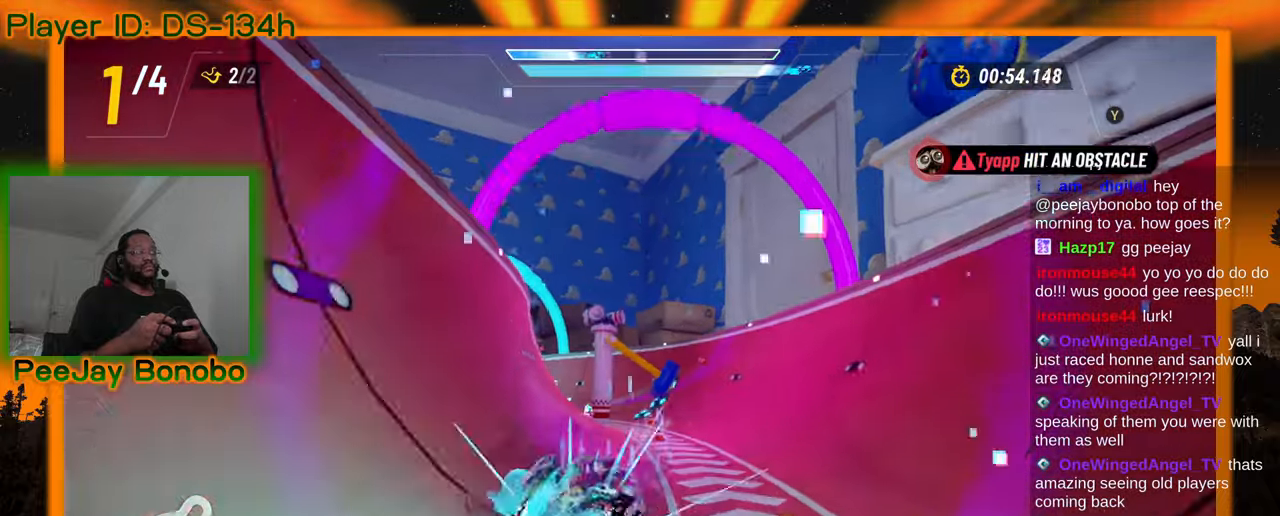
{"dt_ms": 500, "buttons": [], "left_stick": "up-left"}
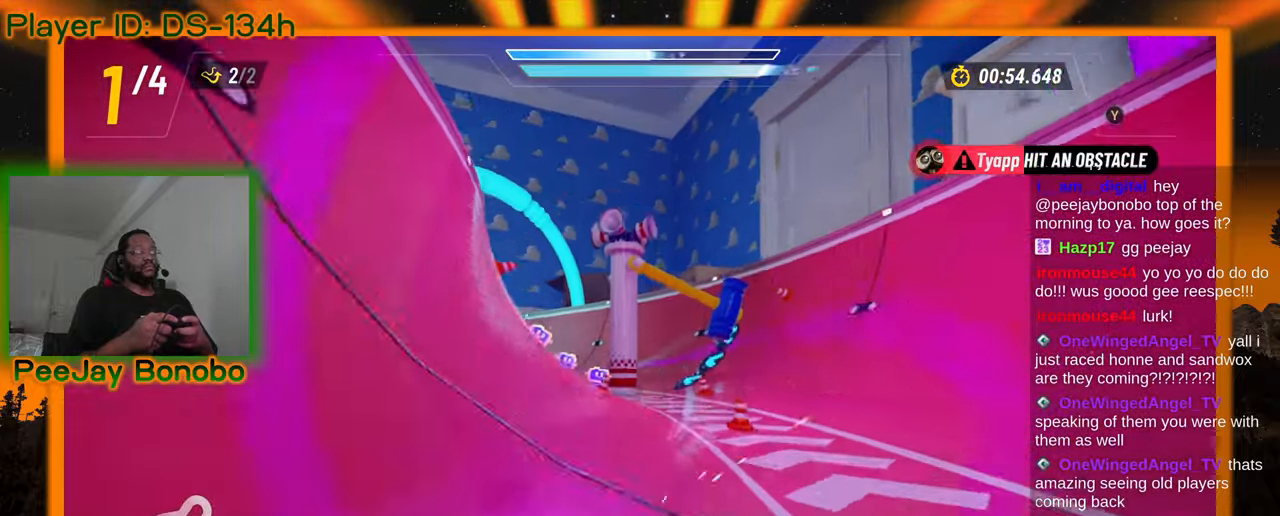
{"dt_ms": 1000, "buttons": [], "left_stick": "center", "events": [[33, "DPAD_DOWN", "down"], [66, "left_stick", "center"], [200, "DPAD_DOWN", "up"], [416, "left_stick", "left"], [533, "left_stick", "center"]]}
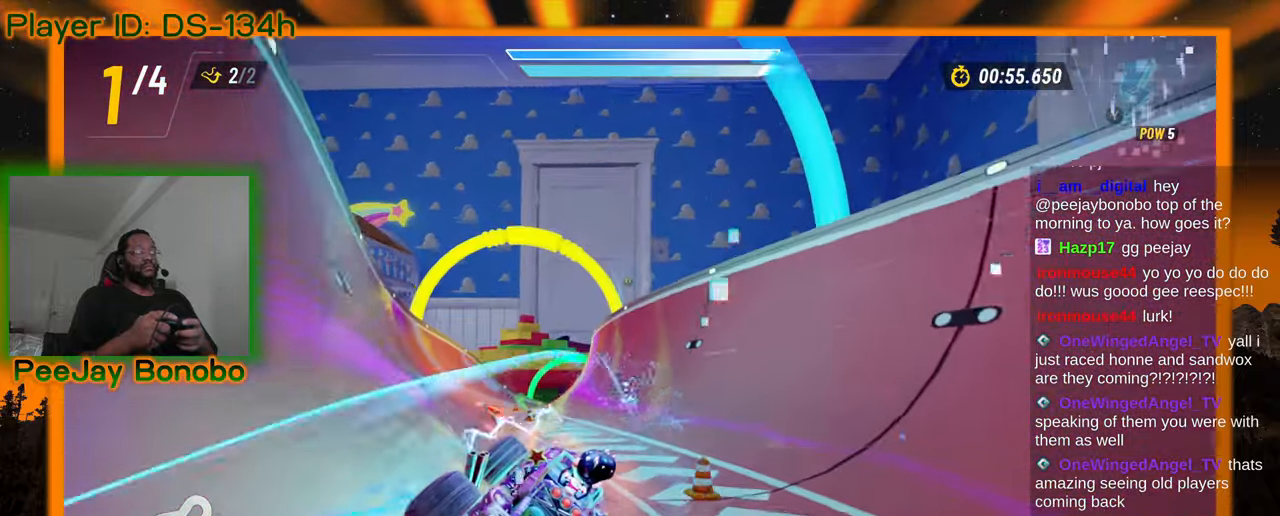
{"dt_ms": 500, "buttons": [], "left_stick": "center", "events": [[283, "left_stick", "left"], [383, "left_stick", "center"]]}
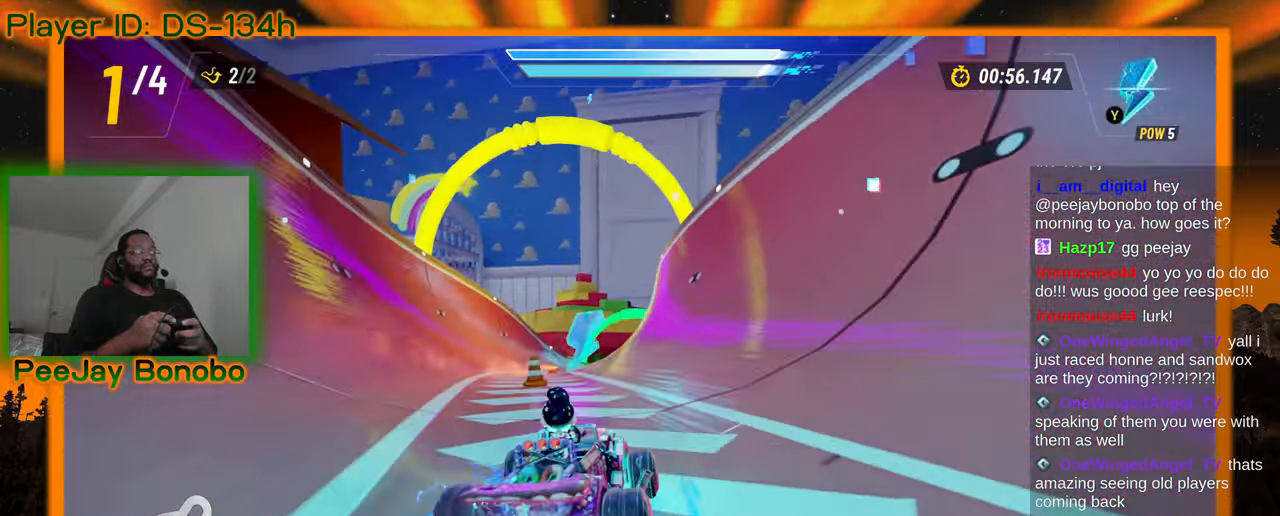
{"dt_ms": 500, "buttons": [], "left_stick": "center", "events": [[100, "left_stick", "left"], [233, "left_stick", "center"], [350, "left_stick", "up-left"], [450, "left_stick", "center"]]}
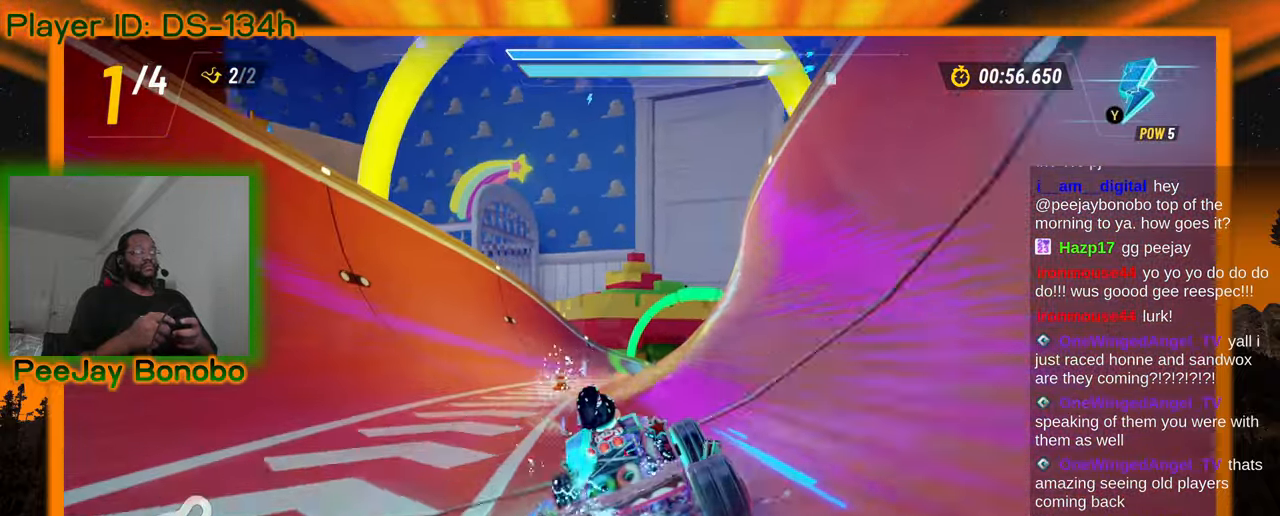
{"dt_ms": 500, "buttons": [], "left_stick": "center"}
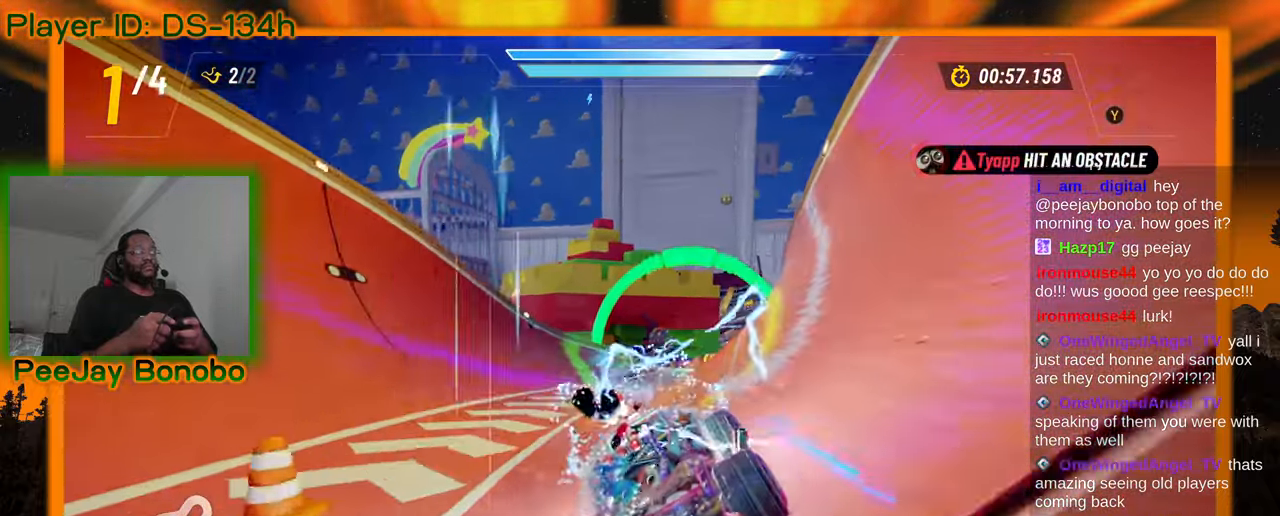
{"dt_ms": 500, "buttons": [], "left_stick": "center", "events": []}
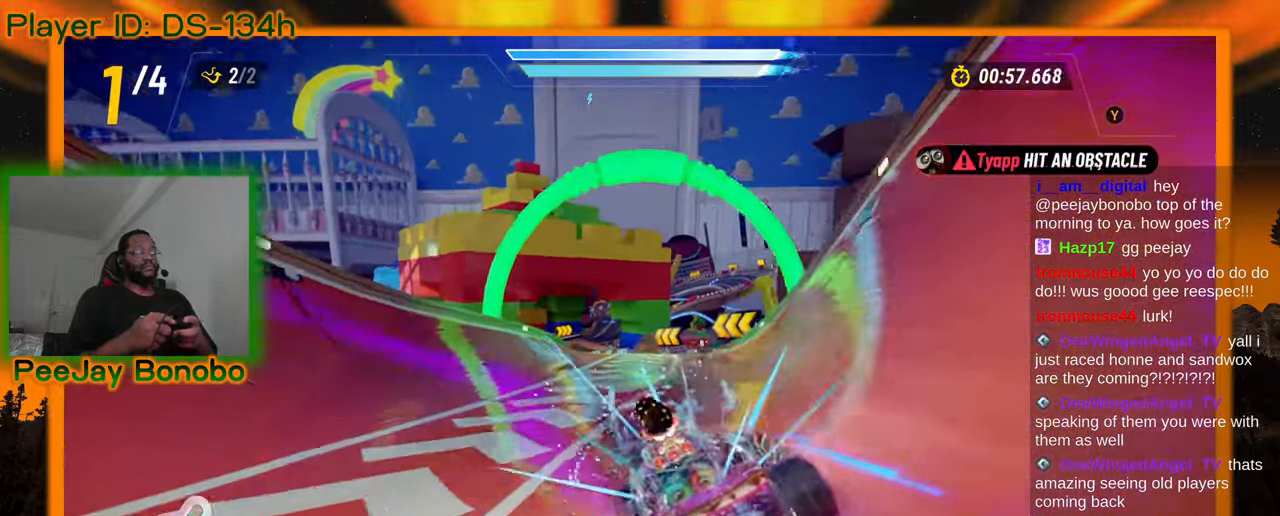
{"dt_ms": 500, "buttons": [], "left_stick": "center", "events": []}
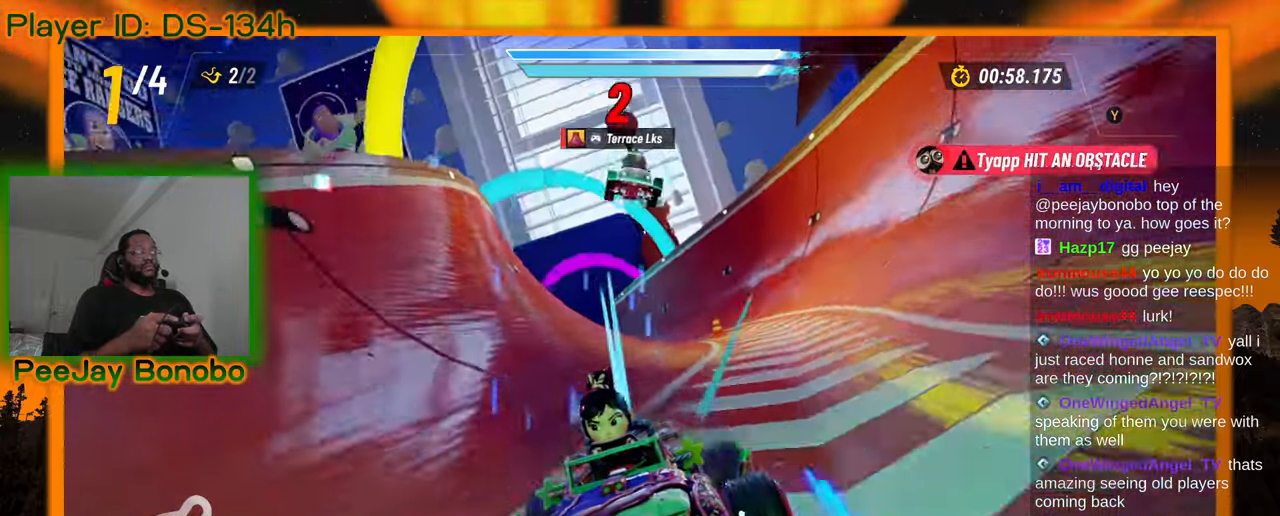
{"dt_ms": 500, "buttons": [], "left_stick": "center", "events": []}
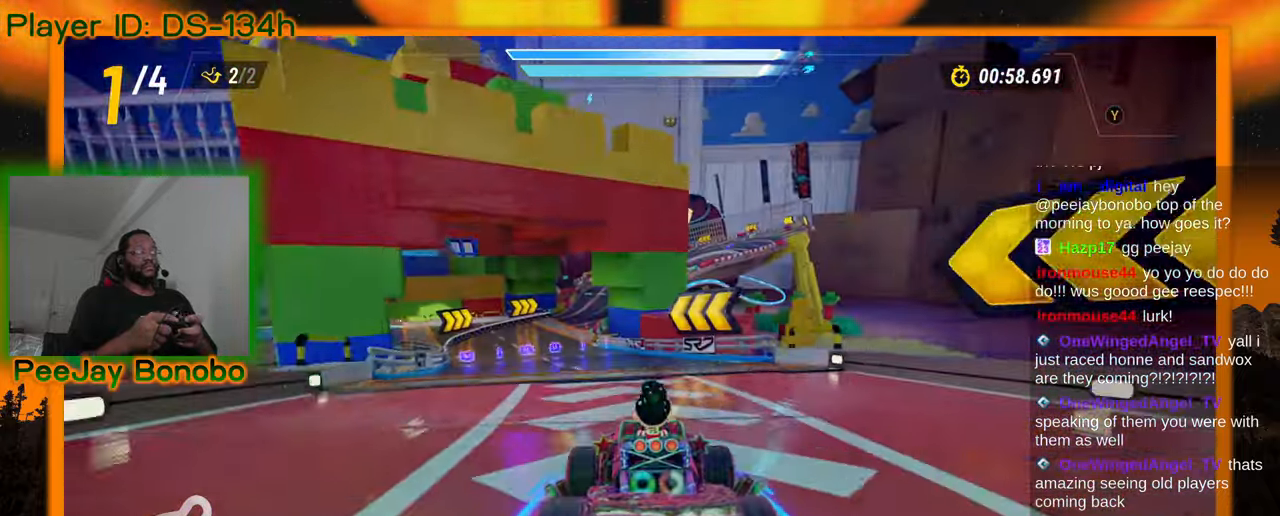
{"dt_ms": 500, "buttons": [], "left_stick": "left", "events": [[133, "left_stick", "left"]]}
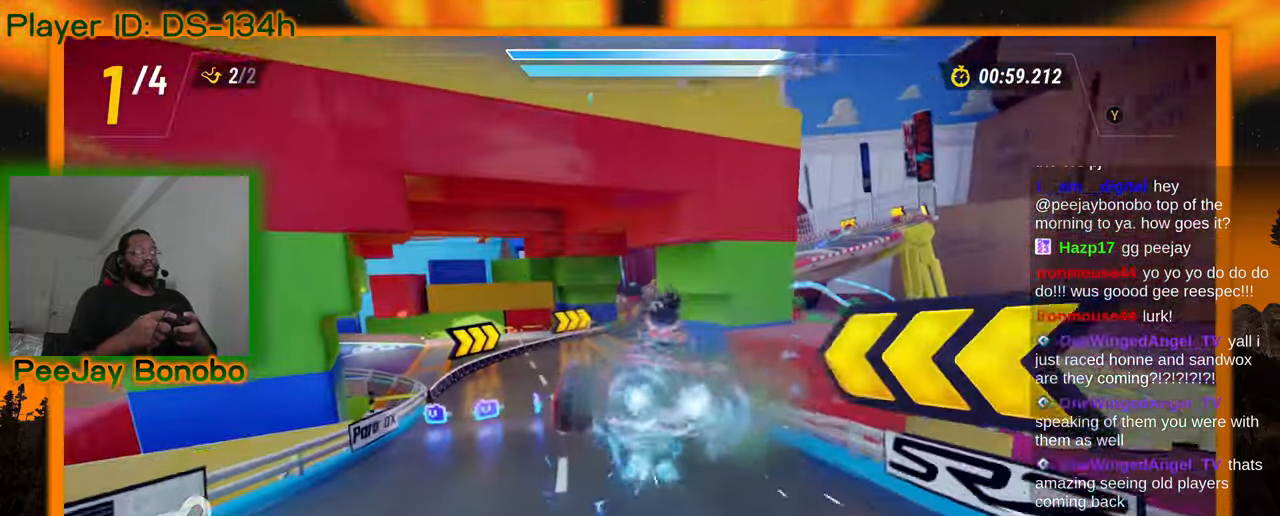
{"dt_ms": 500, "buttons": [], "left_stick": "right", "events": [[83, "left_stick", "center"], [433, "left_stick", "right"]]}
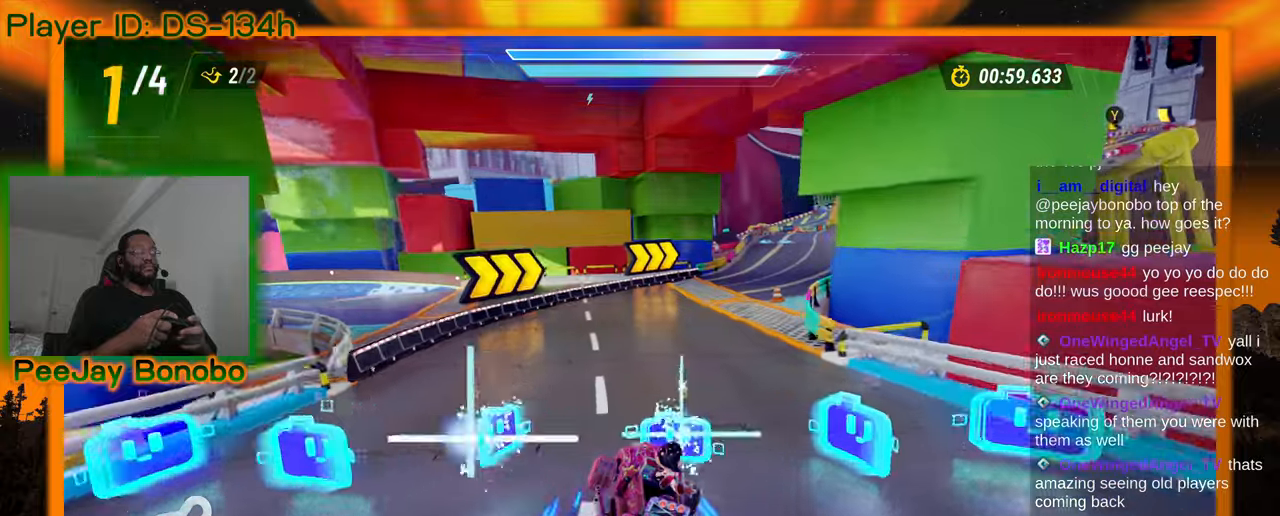
{"dt_ms": 500, "buttons": [], "left_stick": "right", "events": []}
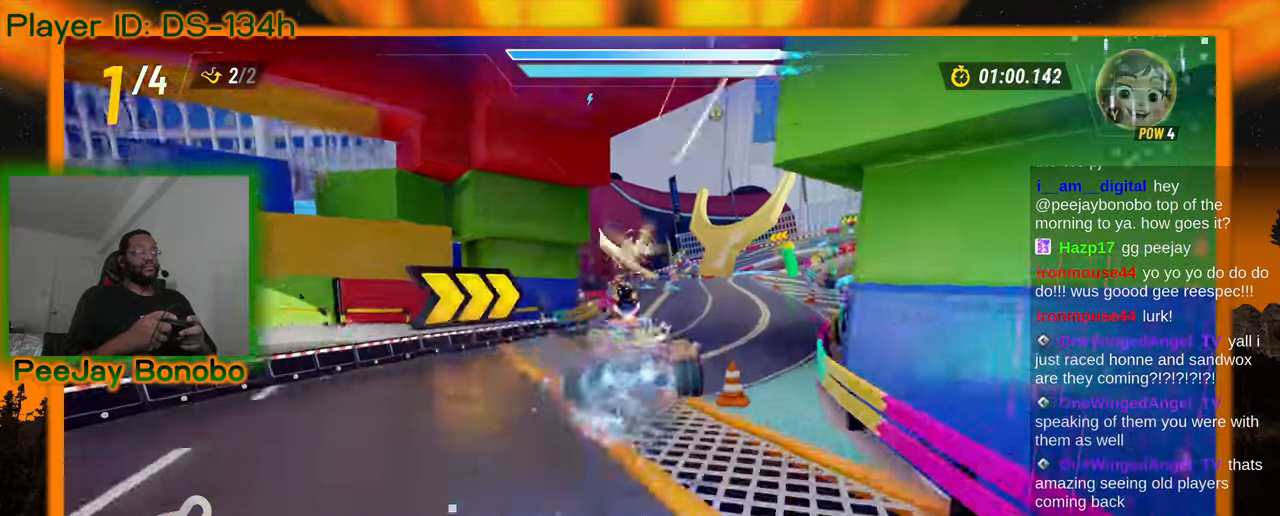
{"dt_ms": 1000, "buttons": [], "left_stick": "right", "events": [[300, "left_stick", "center"], [950, "left_stick", "right"]]}
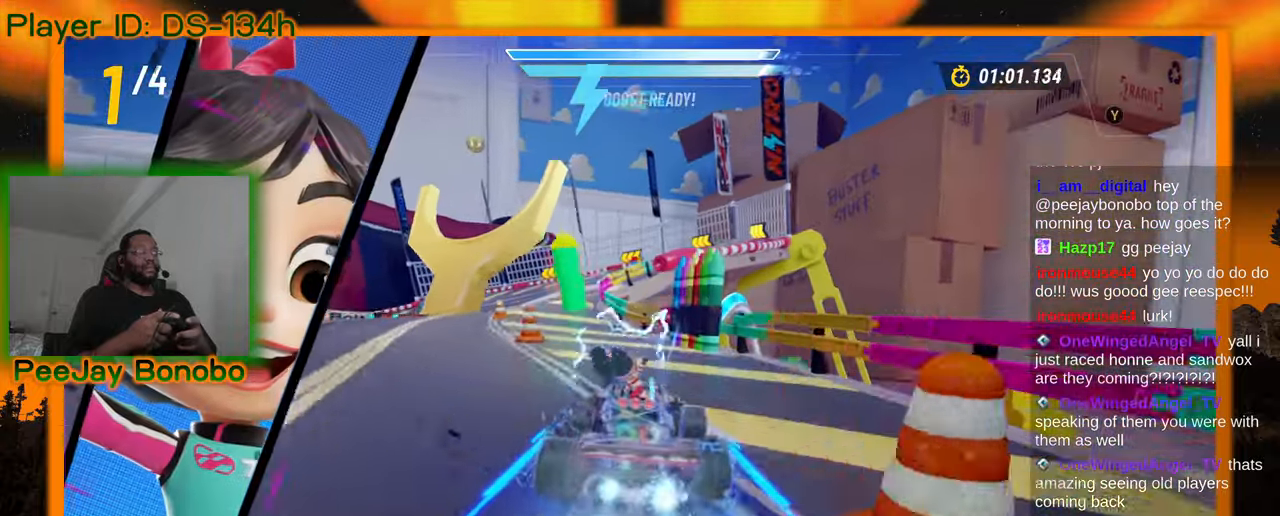
{"dt_ms": 500, "buttons": [], "left_stick": "center"}